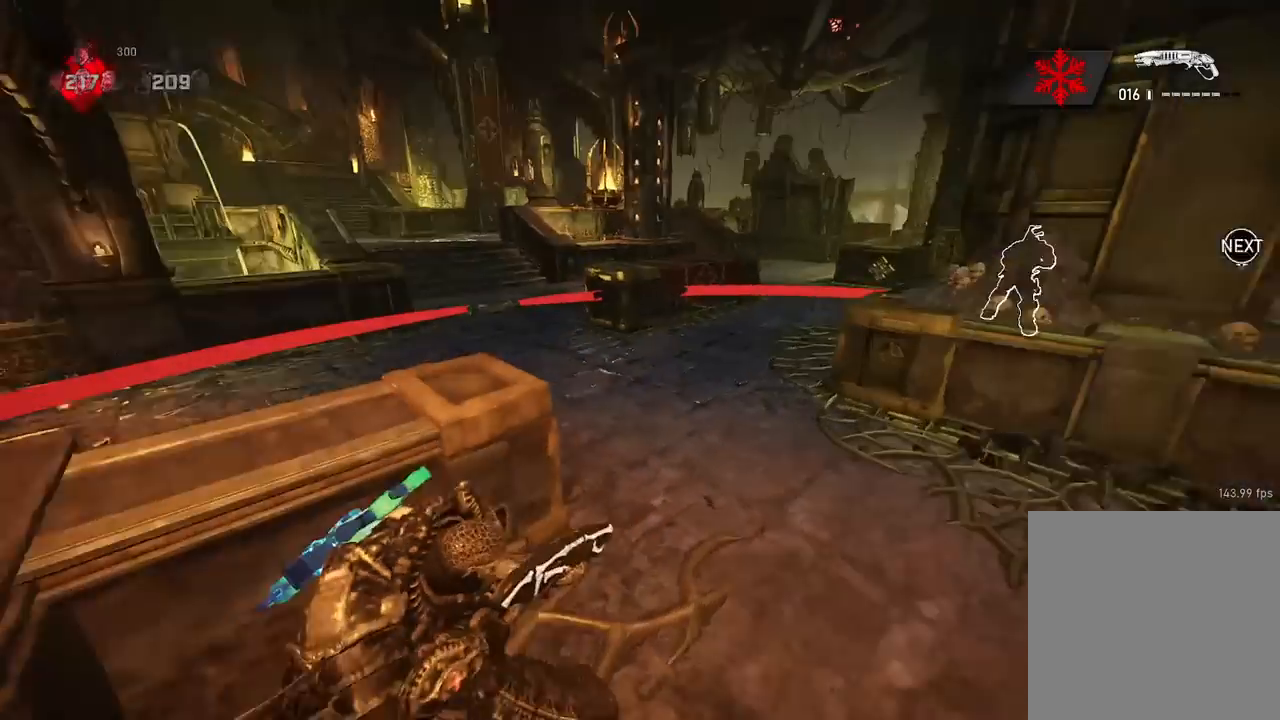
Gameplay with a controller (Xbox layout); each line is a JSON object with the inputs held at the frame after it. "events" lists button and stick changes between this image and that frame as [ms after this image, input, new state], when the widget could be followed in between.
{"buttons": ["L1"], "left_stick": "center", "right_stick": "center", "events": [[17, "right_stick", "center"], [250, "L1", "down"], [334, "right_stick", "right"], [467, "right_stick", "center"]]}
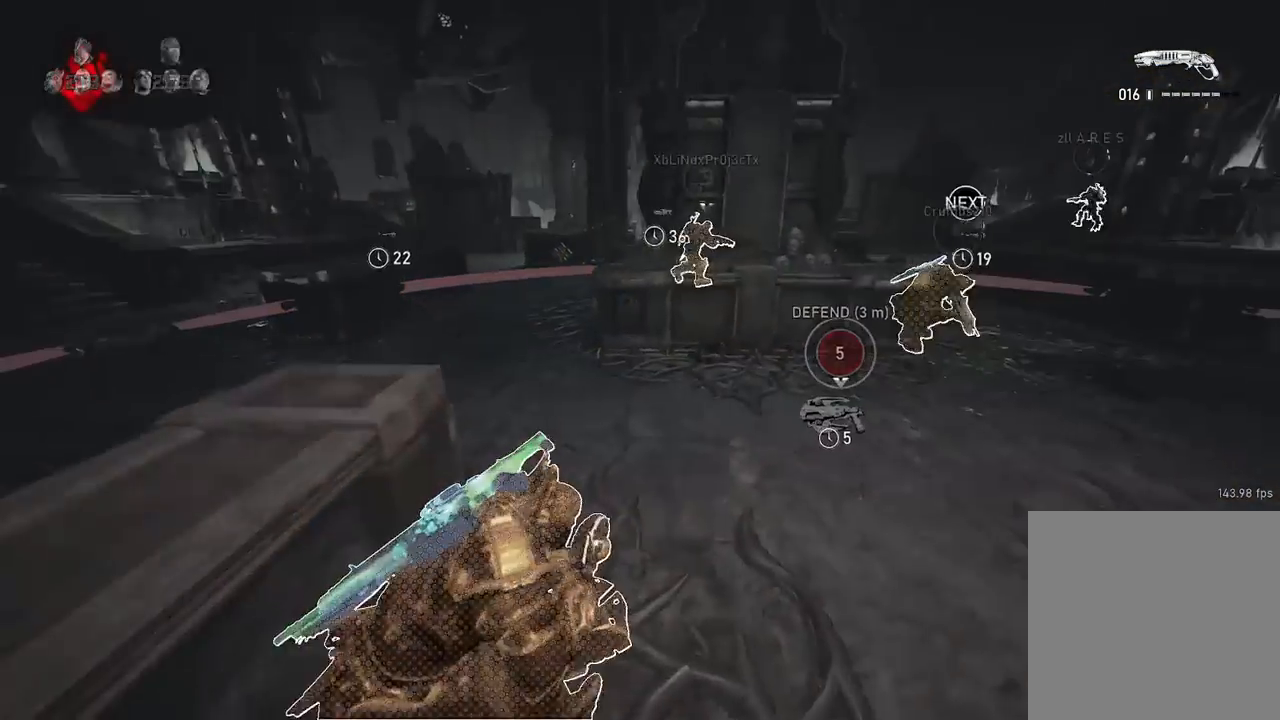
{"buttons": ["L1"], "left_stick": "center", "right_stick": "center", "events": []}
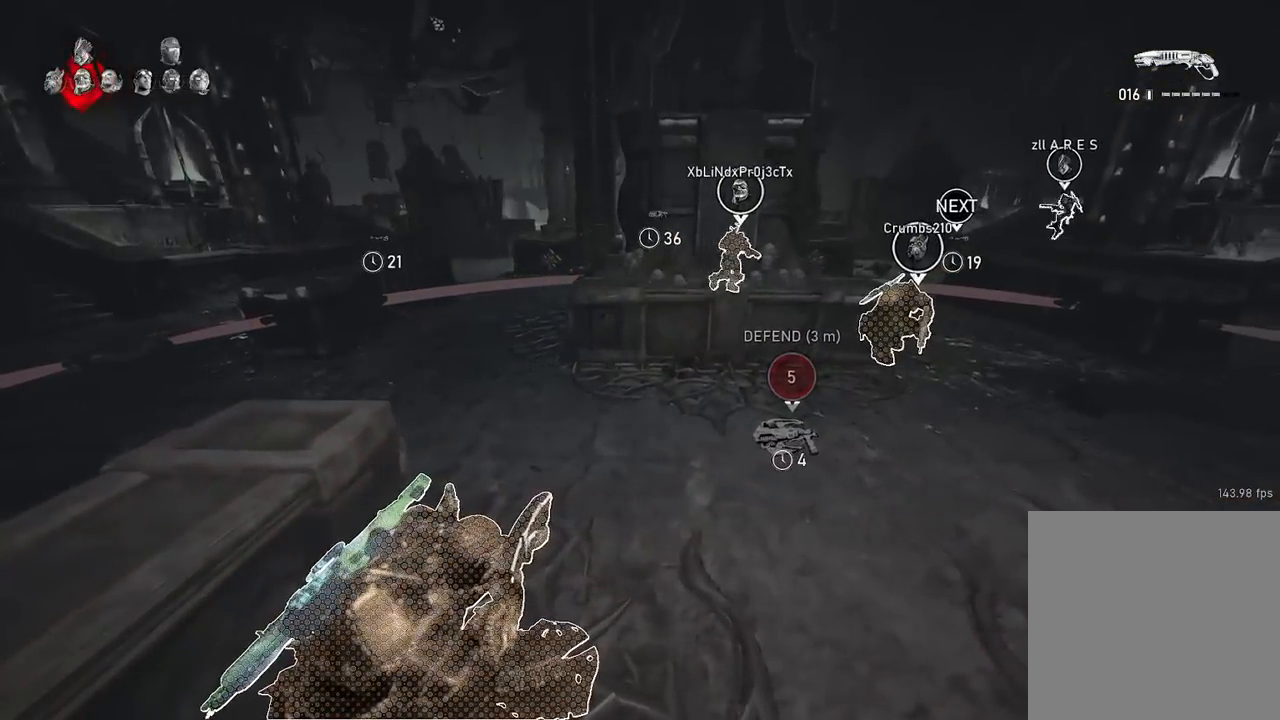
{"buttons": ["L1", "DPAD_RIGHT"], "left_stick": "center", "right_stick": "left", "events": [[367, "L1", "up"], [384, "L1", "down"], [417, "right_stick", "left"], [484, "DPAD_RIGHT", "down"]]}
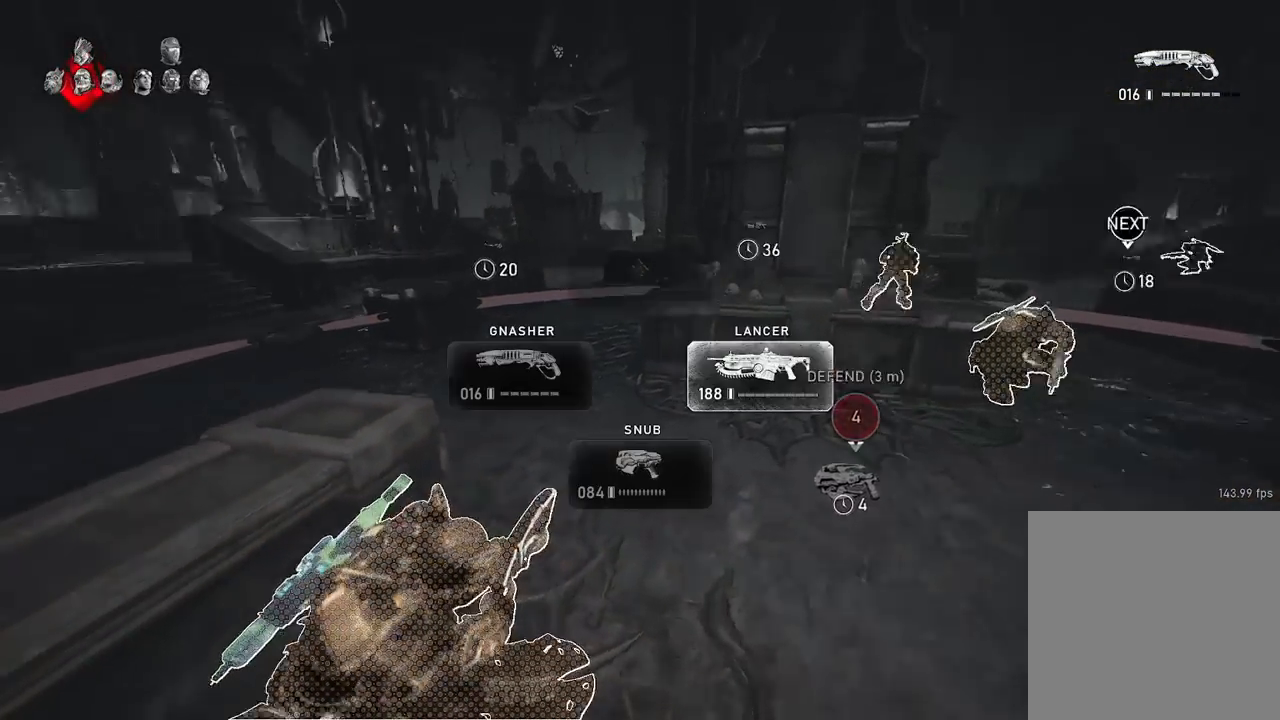
{"buttons": ["L1"], "left_stick": "center", "right_stick": "center", "events": [[84, "right_stick", "center"], [101, "DPAD_RIGHT", "up"], [284, "right_stick", "left"], [434, "right_stick", "center"]]}
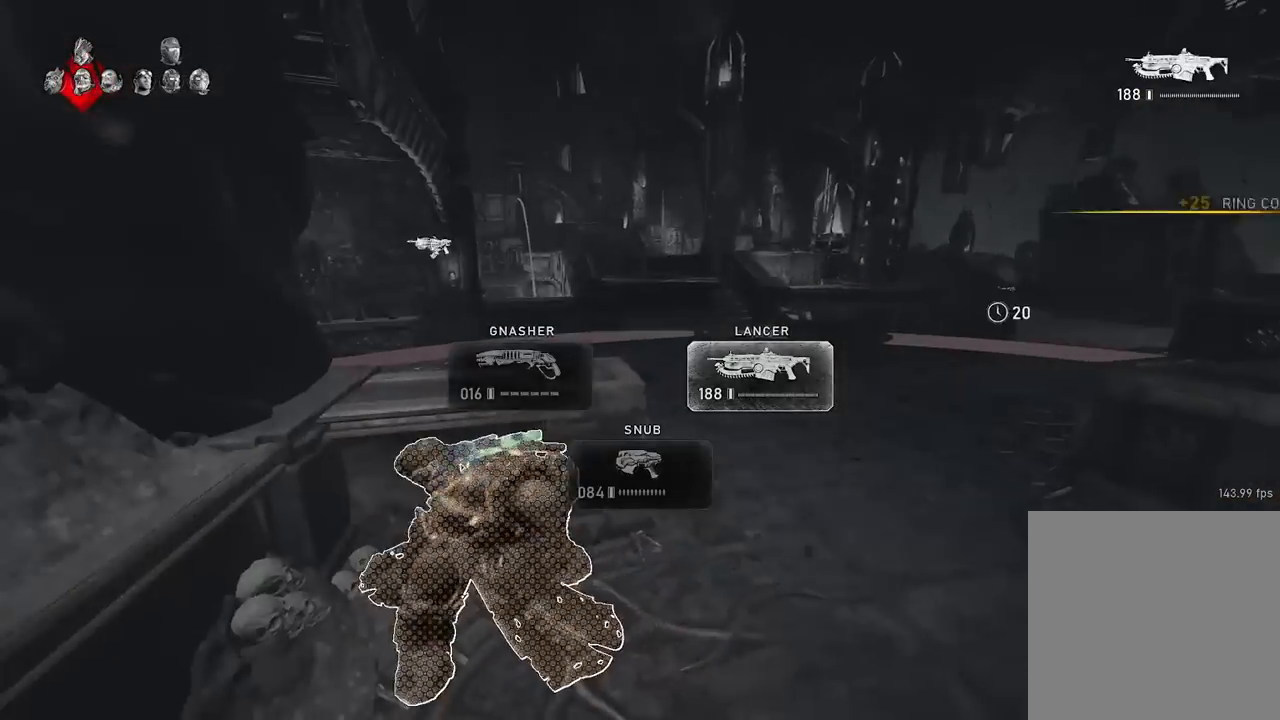
{"buttons": [], "left_stick": "center", "right_stick": "center", "events": [[50, "L1", "up"]]}
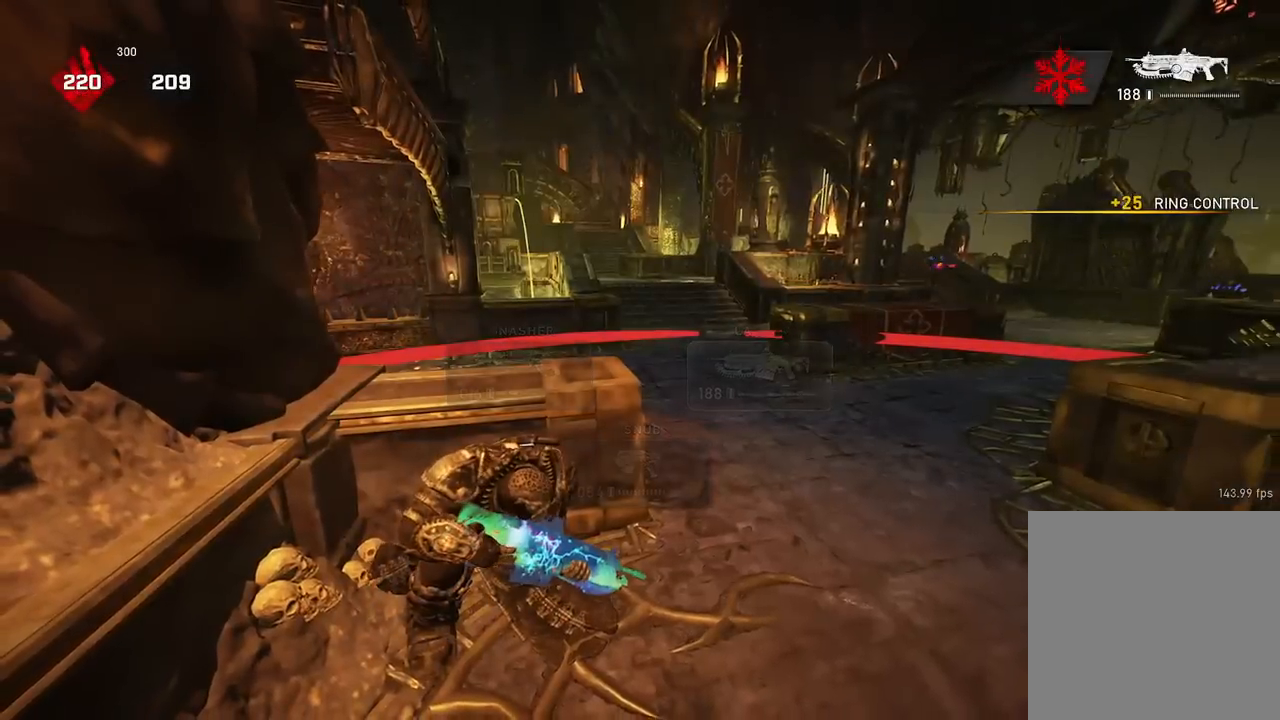
{"buttons": [], "left_stick": "center", "right_stick": "center", "events": [[184, "right_stick", "right"], [367, "right_stick", "center"]]}
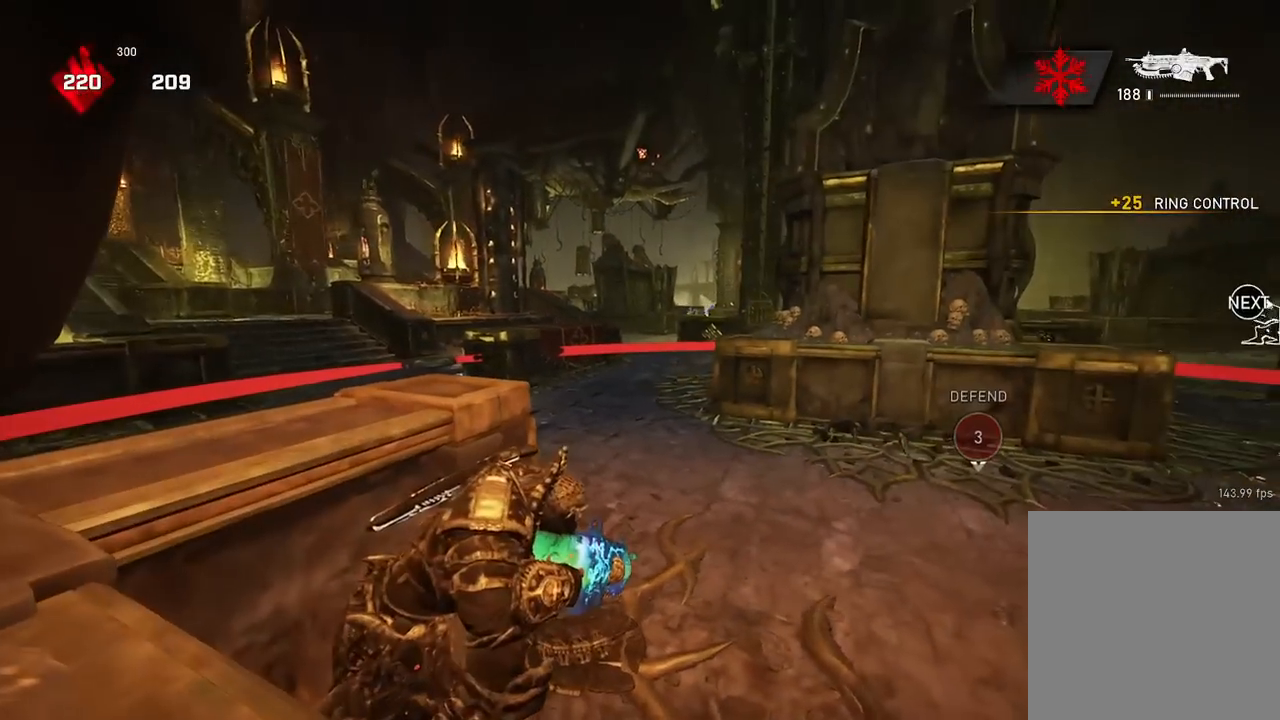
{"buttons": [], "left_stick": "up-right", "right_stick": "left", "events": [[467, "left_stick", "up-right"], [467, "right_stick", "left"]]}
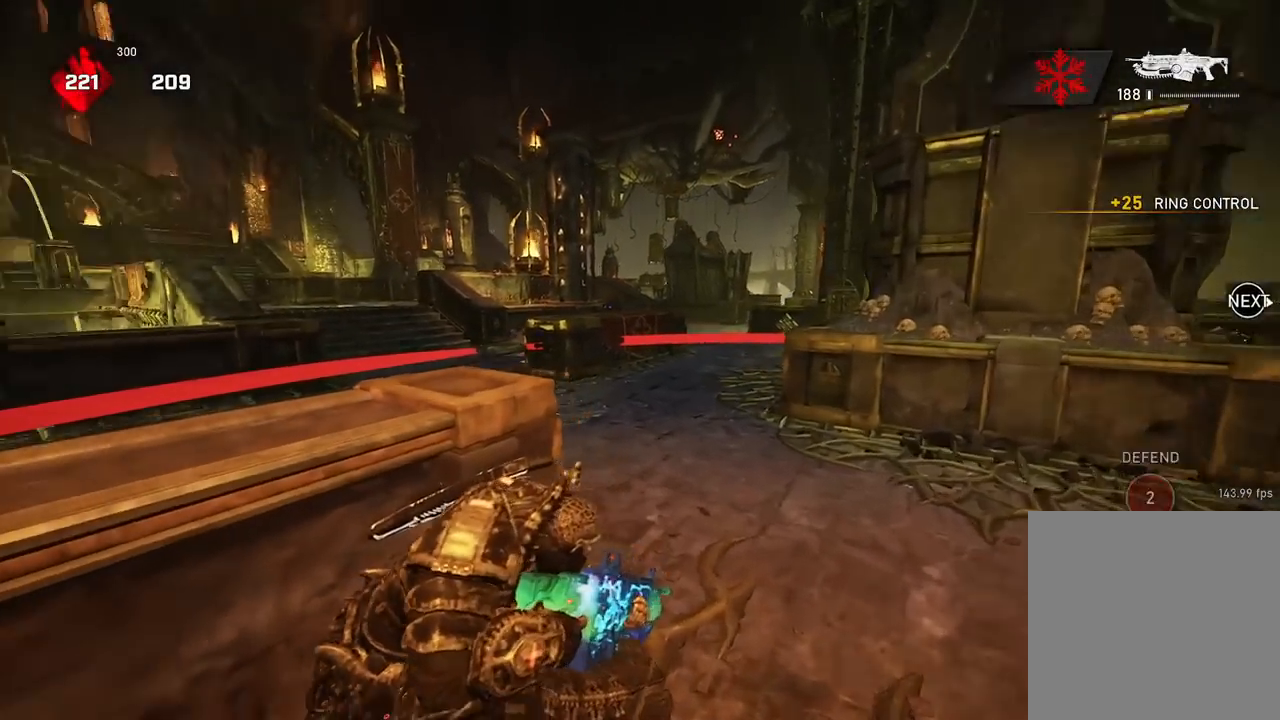
{"buttons": ["A"], "left_stick": "left", "right_stick": "center", "events": [[151, "A", "down"], [151, "right_stick", "center"], [184, "left_stick", "up-left"], [234, "DPAD_LEFT", "down"], [351, "DPAD_LEFT", "up"], [501, "left_stick", "left"]]}
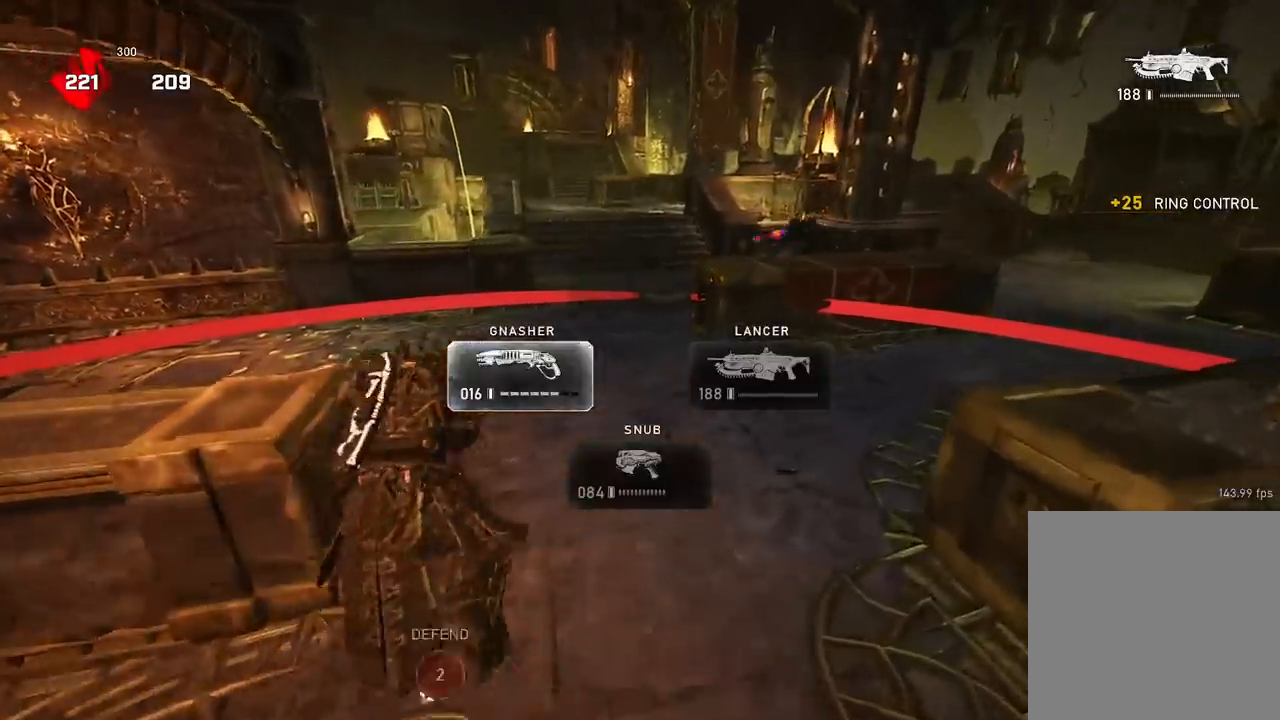
{"buttons": ["A"], "left_stick": "left", "right_stick": "center", "events": []}
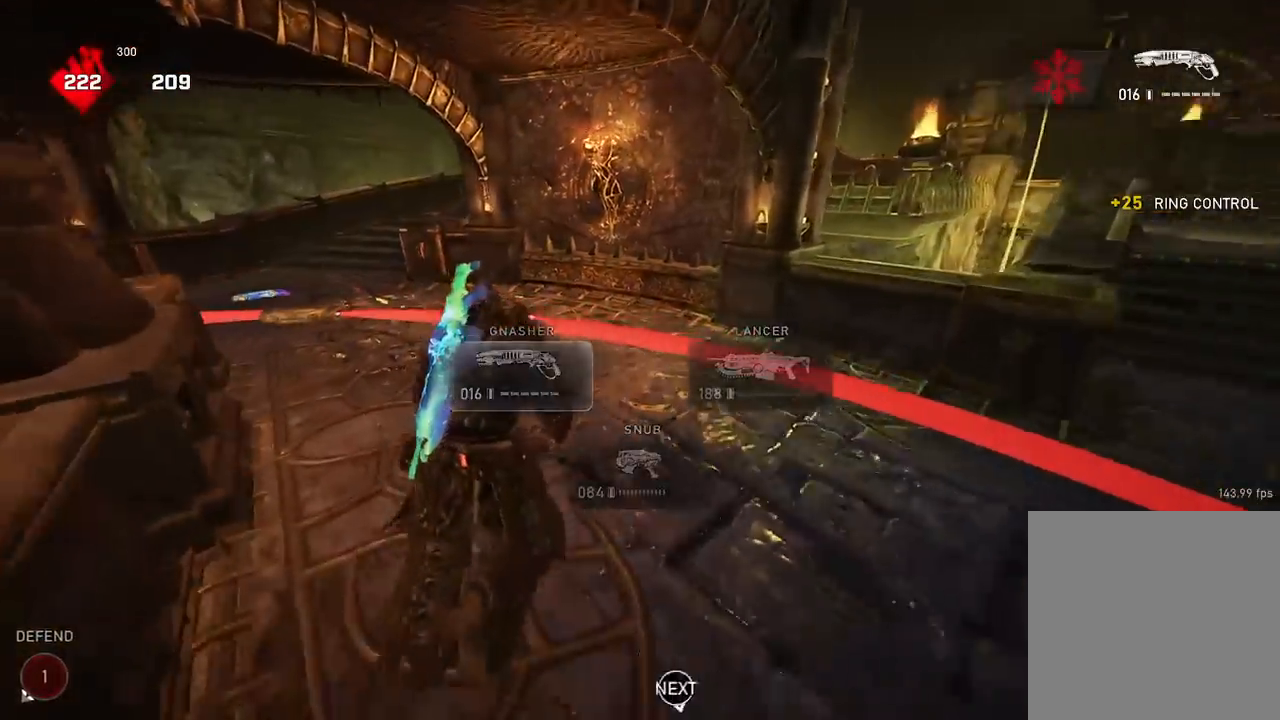
{"buttons": [], "left_stick": "up", "right_stick": "down-left", "events": [[201, "A", "up"], [234, "left_stick", "up-left"], [234, "right_stick", "left"], [284, "A", "down"], [351, "A", "up"], [384, "left_stick", "up"], [417, "right_stick", "down-left"]]}
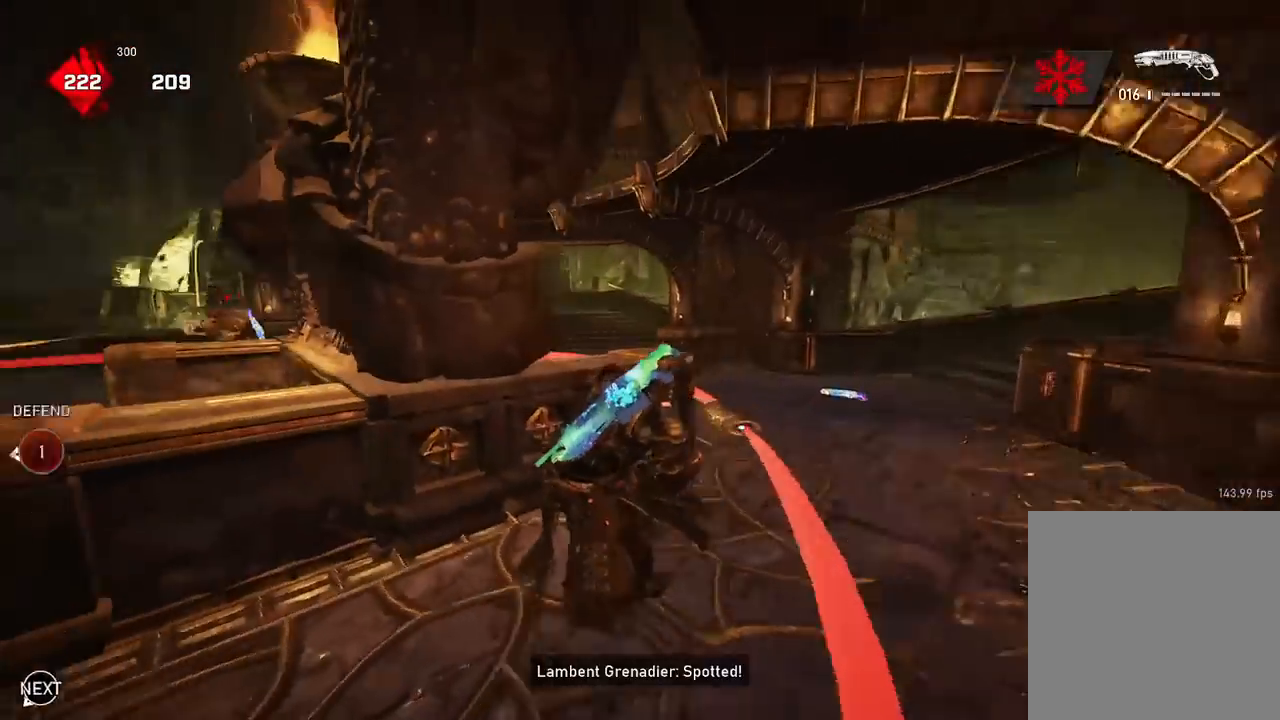
{"buttons": ["A"], "left_stick": "right", "right_stick": "center", "events": [[83, "A", "down"], [183, "left_stick", "up-right"], [367, "right_stick", "center"], [500, "left_stick", "right"]]}
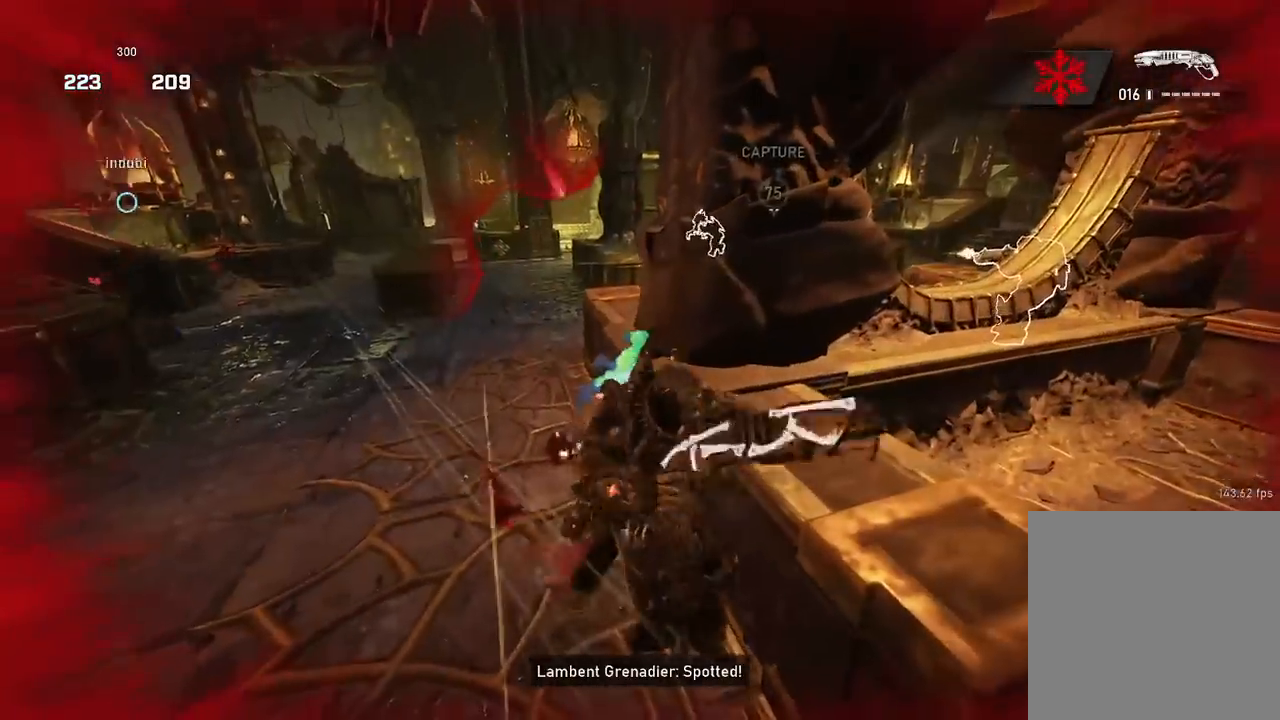
{"buttons": ["A"], "left_stick": "center", "right_stick": "center", "events": [[217, "left_stick", "center"], [234, "right_stick", "left"], [384, "right_stick", "center"]]}
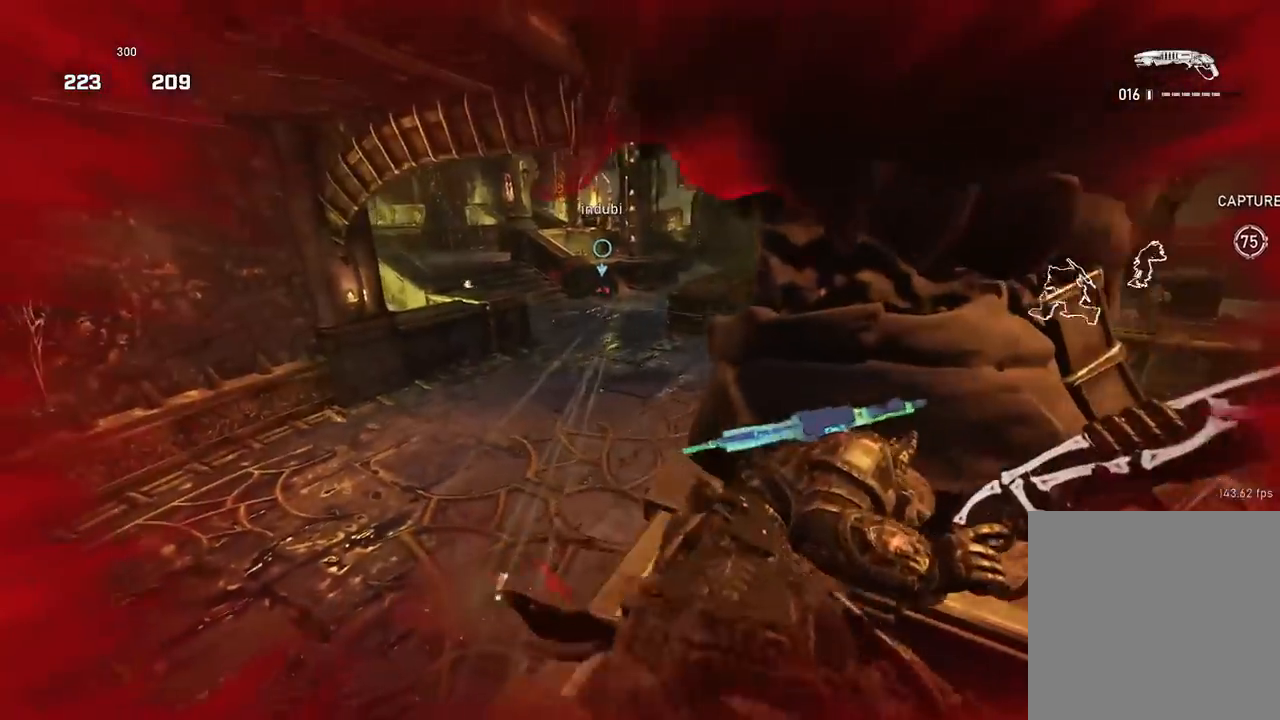
{"buttons": [], "left_stick": "up", "right_stick": "center", "events": [[284, "left_stick", "up"], [434, "A", "up"]]}
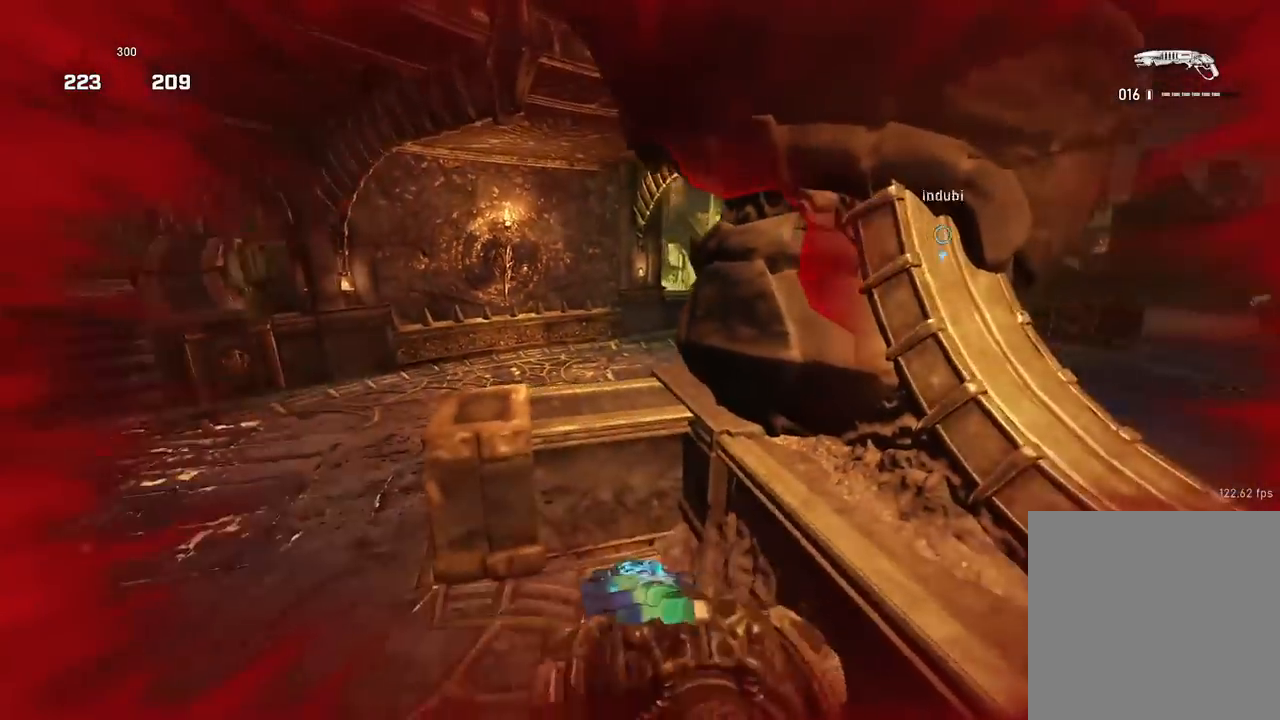
{"buttons": ["A"], "left_stick": "up-left", "right_stick": "center", "events": [[34, "left_stick", "up-left"], [151, "DPAD_RIGHT", "down"], [167, "DPAD_RIGHT", "up"], [401, "A", "down"]]}
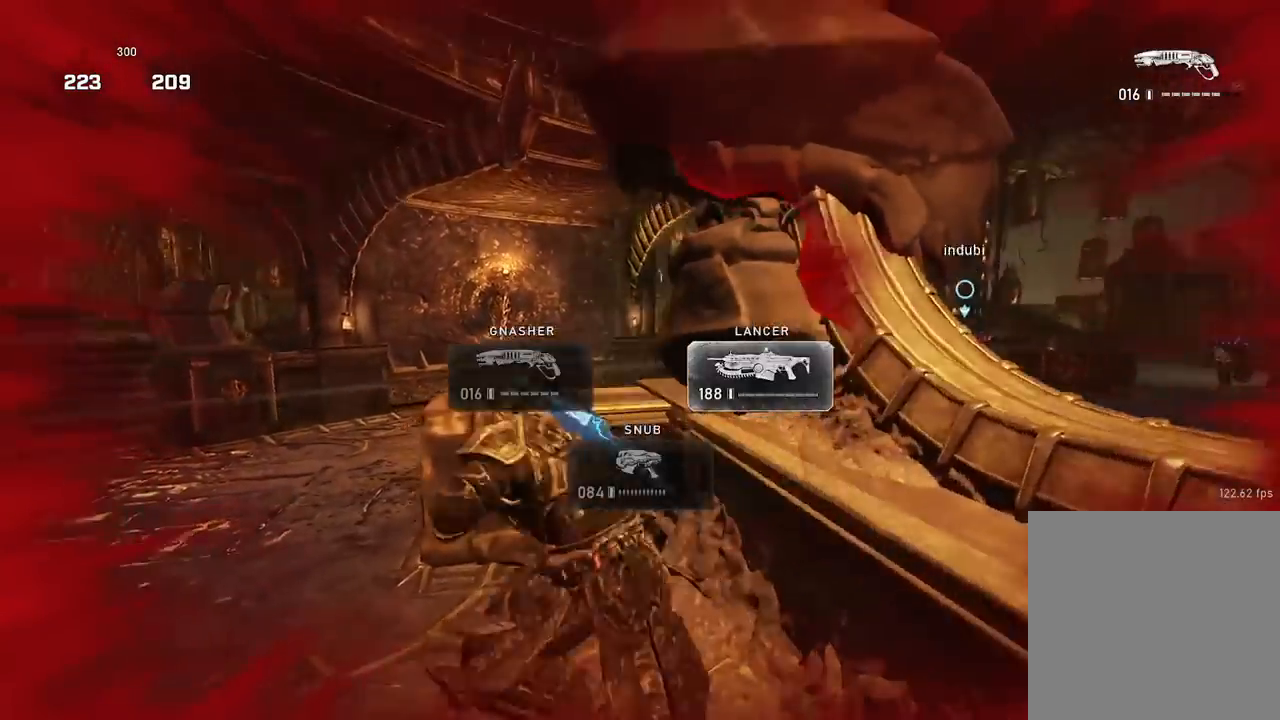
{"buttons": [], "left_stick": "up-left", "right_stick": "right", "events": [[17, "A", "up"], [117, "left_stick", "left"], [300, "left_stick", "up-left"], [334, "A", "down"], [367, "right_stick", "right"], [417, "A", "up"]]}
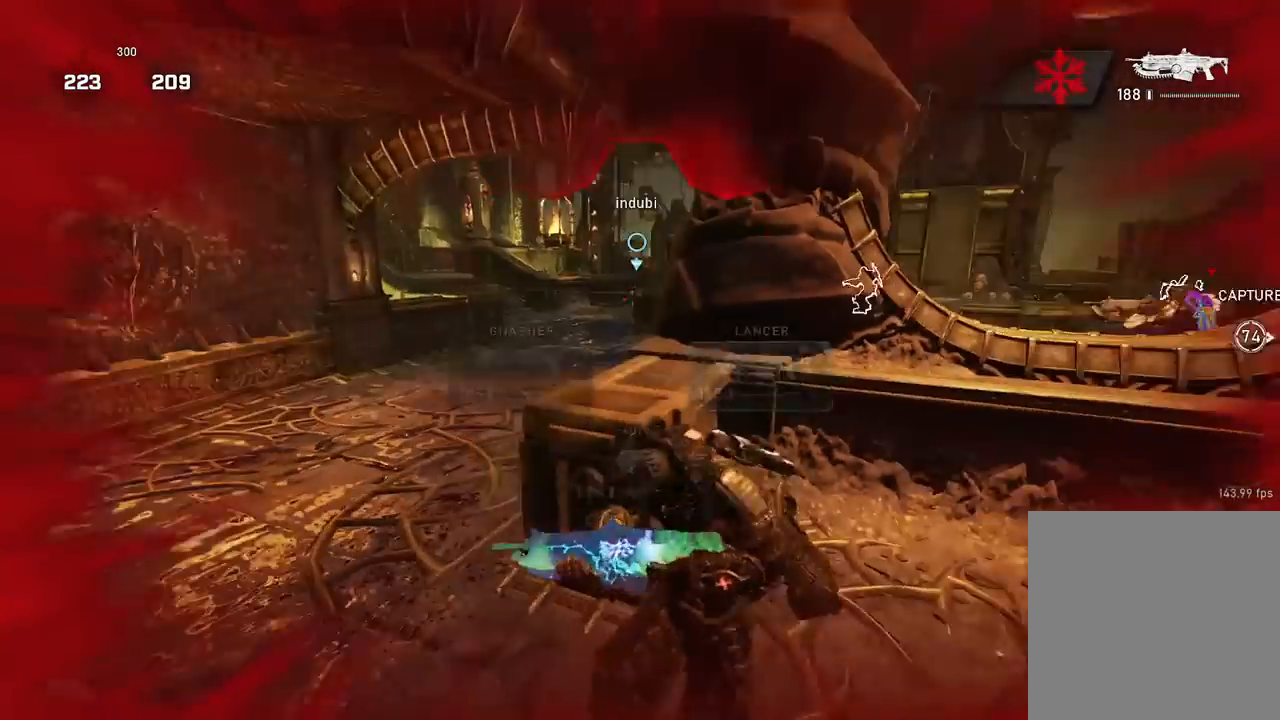
{"buttons": ["L2"], "left_stick": "down", "right_stick": "center", "events": [[17, "right_stick", "center"], [217, "A", "down"], [284, "A", "up"], [418, "L2", "down"], [451, "left_stick", "down"]]}
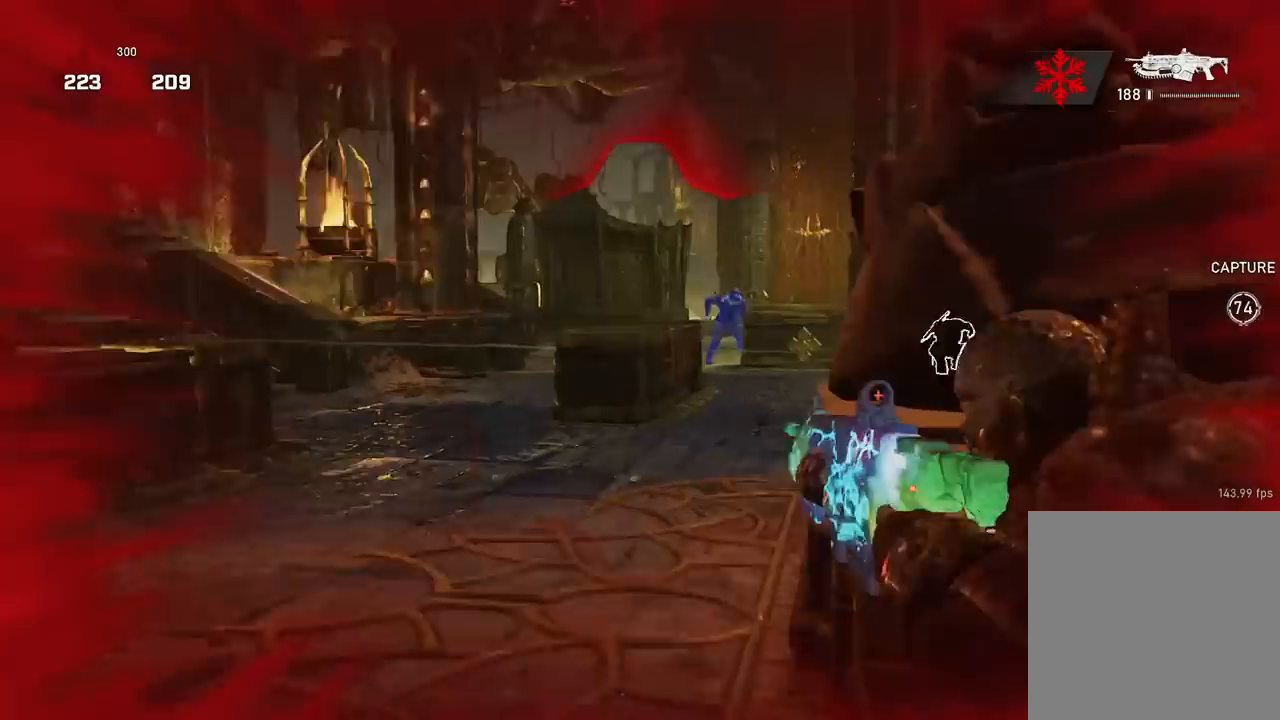
{"buttons": ["L2", "R2", "L3"], "left_stick": "right", "right_stick": "down-left", "events": [[50, "left_stick", "down-left"], [267, "right_stick", "right"], [317, "left_stick", "down-right"], [350, "R2", "down"], [384, "left_stick", "right"], [400, "right_stick", "center"], [434, "L3", "down"], [467, "right_stick", "down-left"]]}
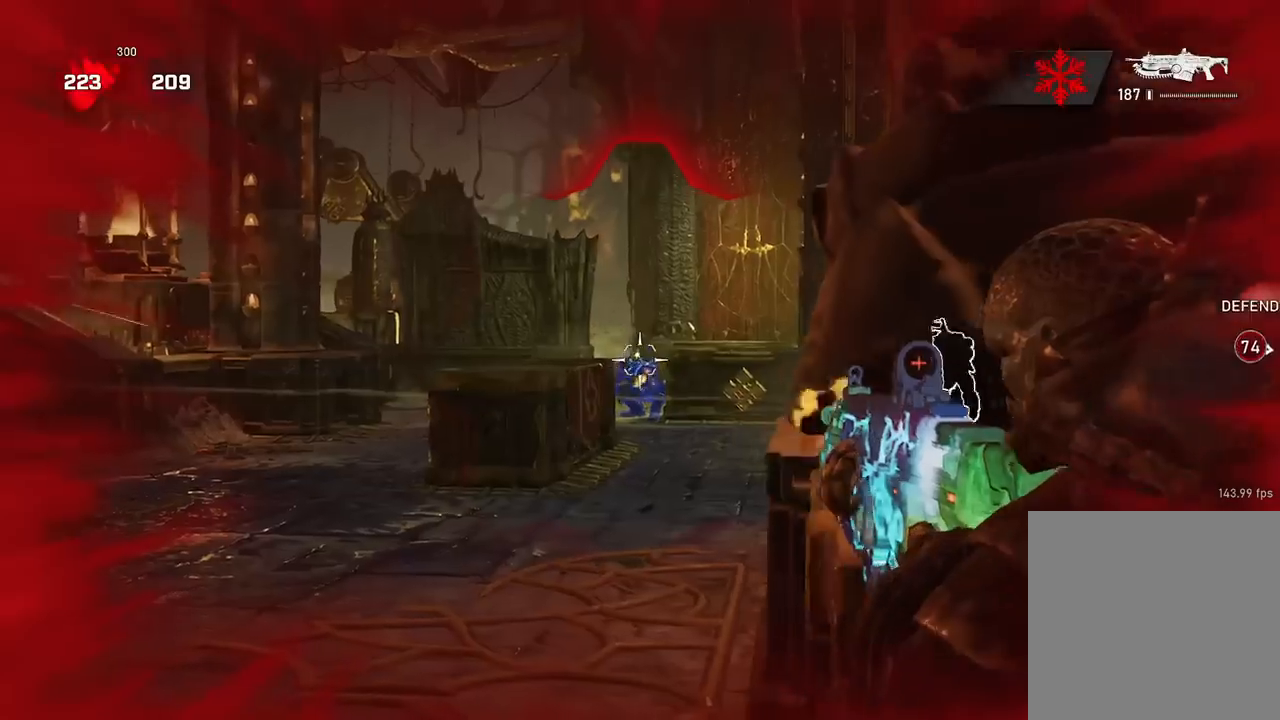
{"buttons": ["L2", "R2", "L3"], "left_stick": "right", "right_stick": "down-left", "events": [[34, "L3", "up"], [34, "left_stick", "center"], [151, "right_stick", "center"], [217, "L3", "down"], [334, "L3", "up"], [351, "left_stick", "right"], [401, "right_stick", "left"], [468, "L3", "down"], [501, "right_stick", "down-left"]]}
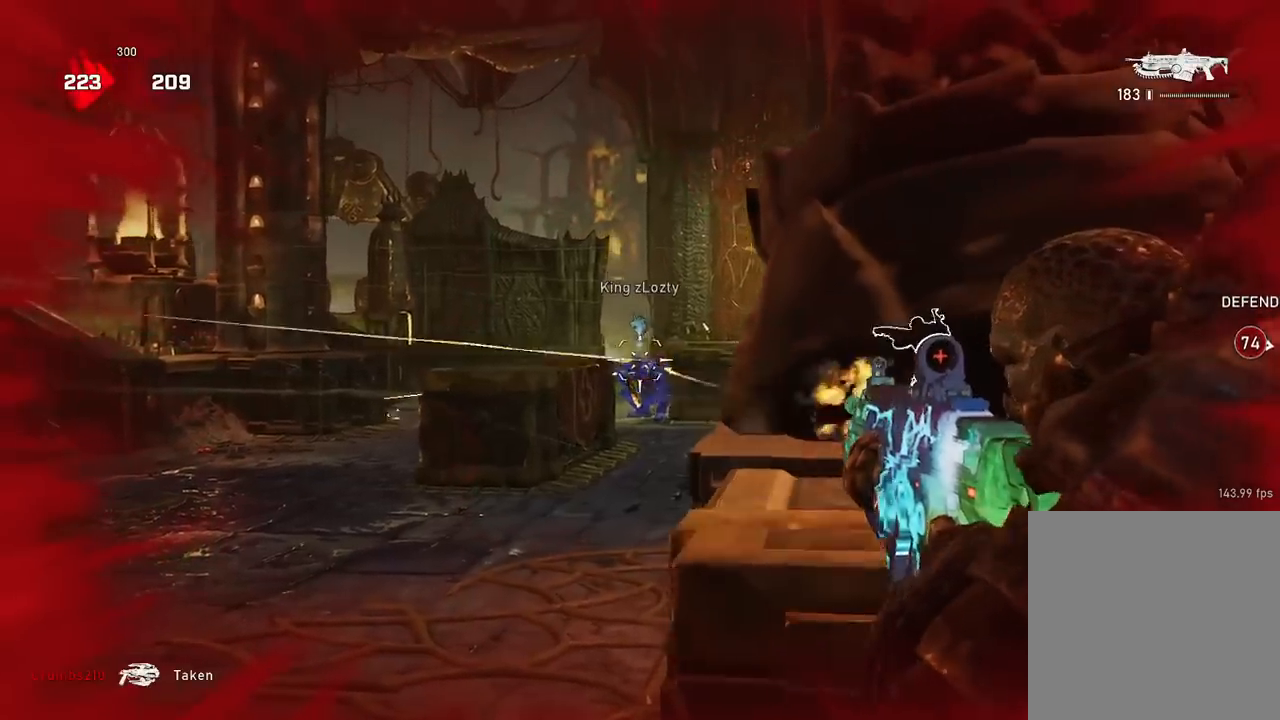
{"buttons": [], "left_stick": "up-right", "right_stick": "down-left", "events": [[100, "L3", "up"], [167, "L2", "up"], [200, "right_stick", "down-right"], [217, "R2", "up"], [233, "left_stick", "up-right"], [284, "A", "down"], [350, "right_stick", "left"], [367, "A", "up"], [450, "right_stick", "down-left"]]}
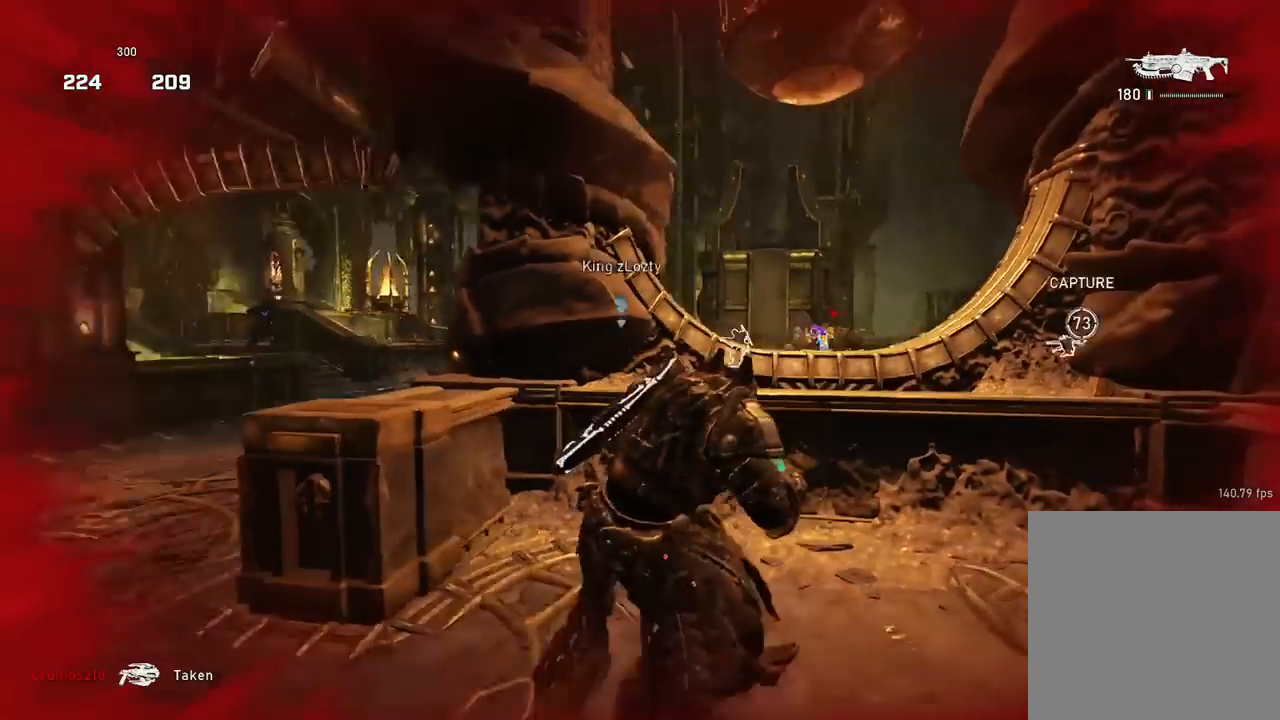
{"buttons": ["L2"], "left_stick": "left", "right_stick": "right", "events": [[117, "left_stick", "center"], [234, "right_stick", "center"], [301, "L2", "down"], [334, "right_stick", "right"], [451, "left_stick", "left"]]}
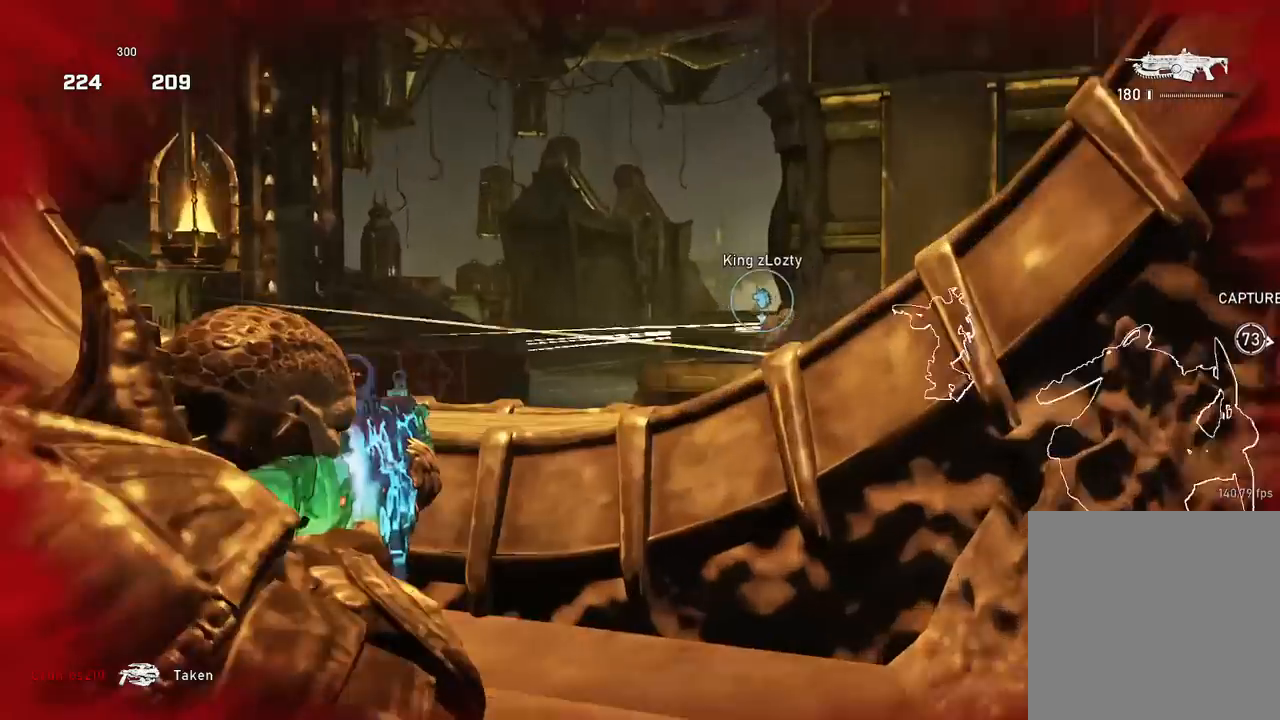
{"buttons": ["L2"], "left_stick": "up-left", "right_stick": "center", "events": [[284, "right_stick", "center"], [367, "left_stick", "up-left"]]}
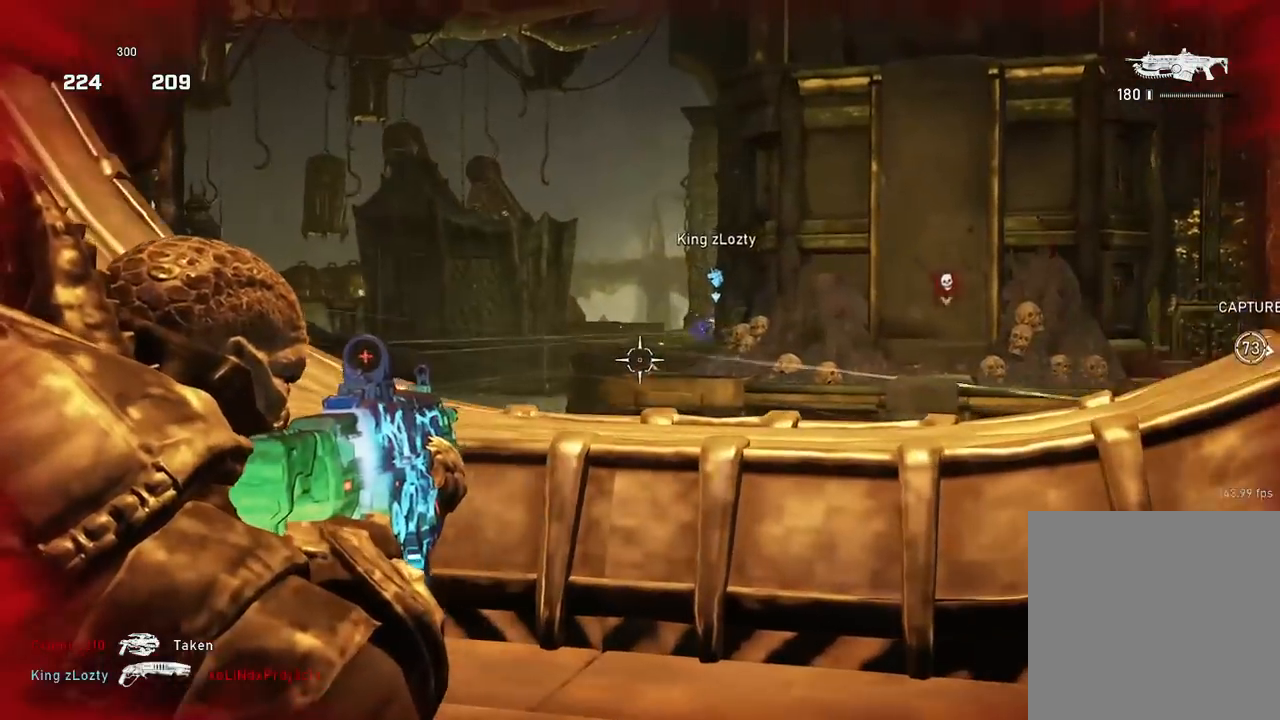
{"buttons": ["L2"], "left_stick": "center", "right_stick": "center", "events": [[16, "left_stick", "center"], [50, "right_stick", "left"], [100, "left_stick", "right"], [300, "right_stick", "center"], [333, "left_stick", "center"]]}
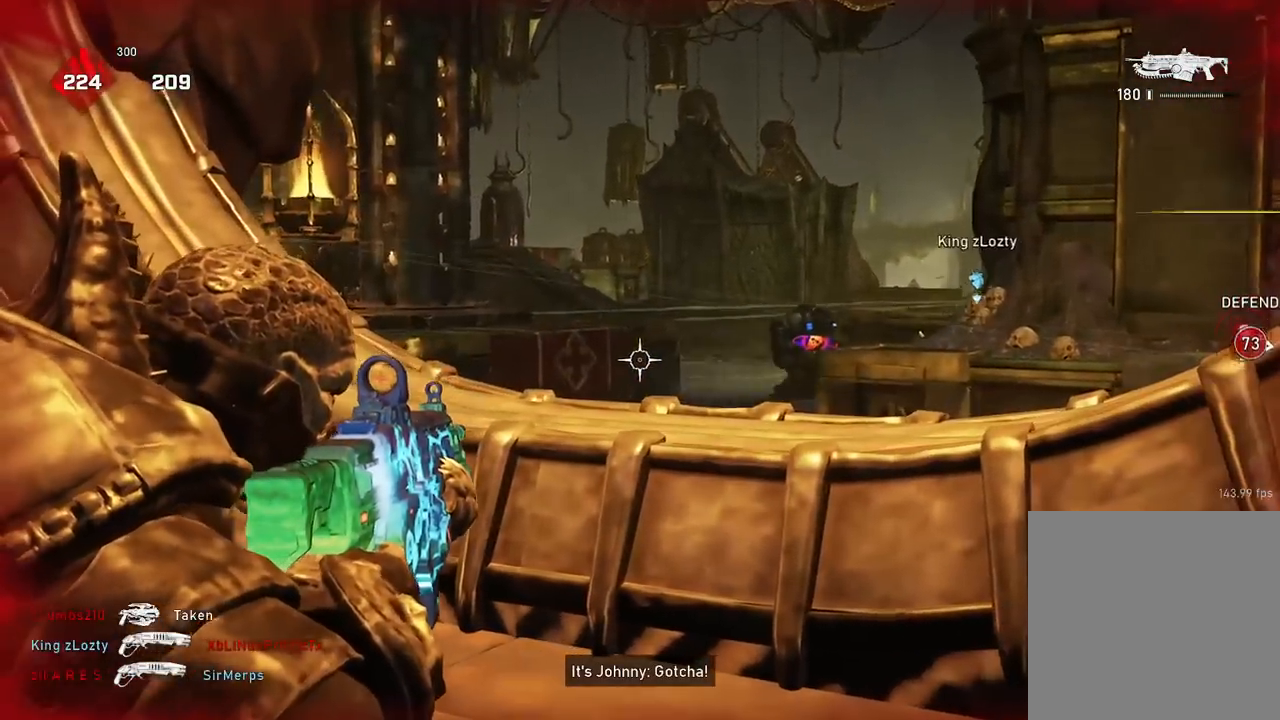
{"buttons": ["L2", "R2"], "left_stick": "center", "right_stick": "down-left", "events": [[17, "right_stick", "right"], [150, "L3", "down"], [167, "R2", "down"], [250, "right_stick", "center"], [267, "L3", "up"], [334, "L3", "down"], [417, "right_stick", "down-left"], [451, "L3", "up"]]}
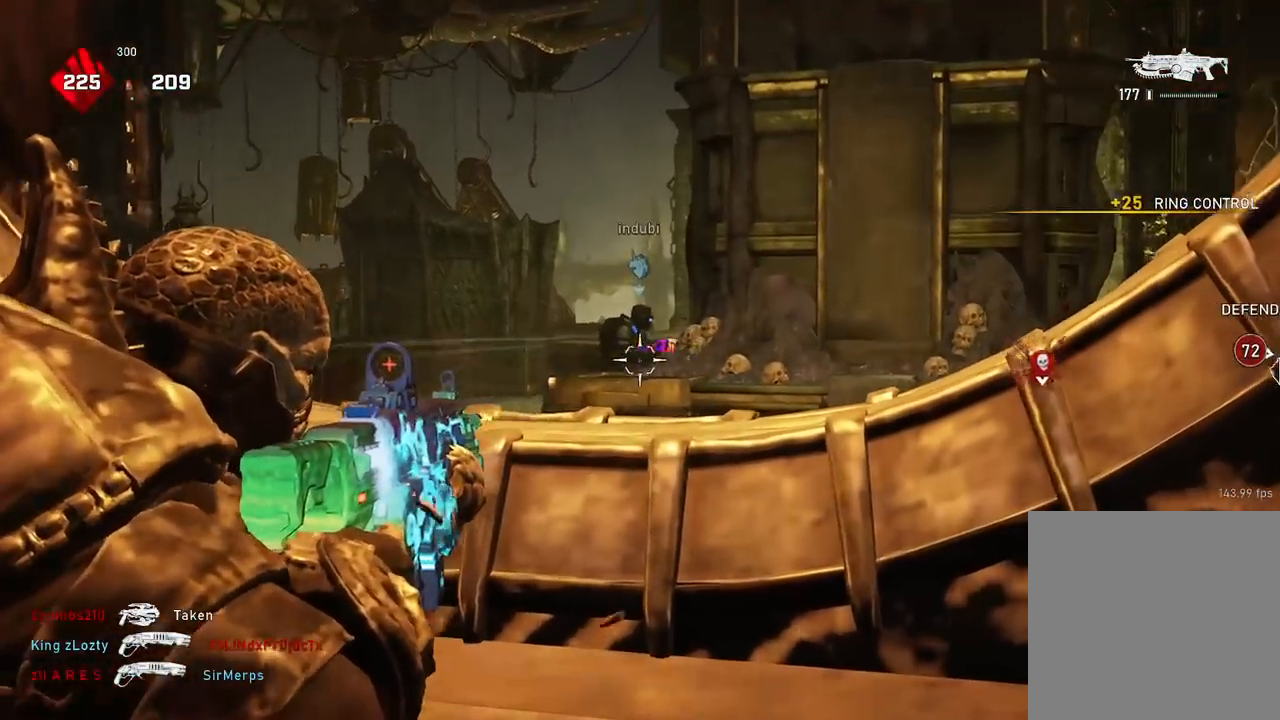
{"buttons": ["L2", "R2", "L3"], "left_stick": "center", "right_stick": "center", "events": [[50, "right_stick", "center"], [66, "L3", "down"], [200, "L3", "up"], [267, "right_stick", "left"], [283, "L3", "down"], [350, "right_stick", "center"], [434, "L3", "up"], [500, "L3", "down"]]}
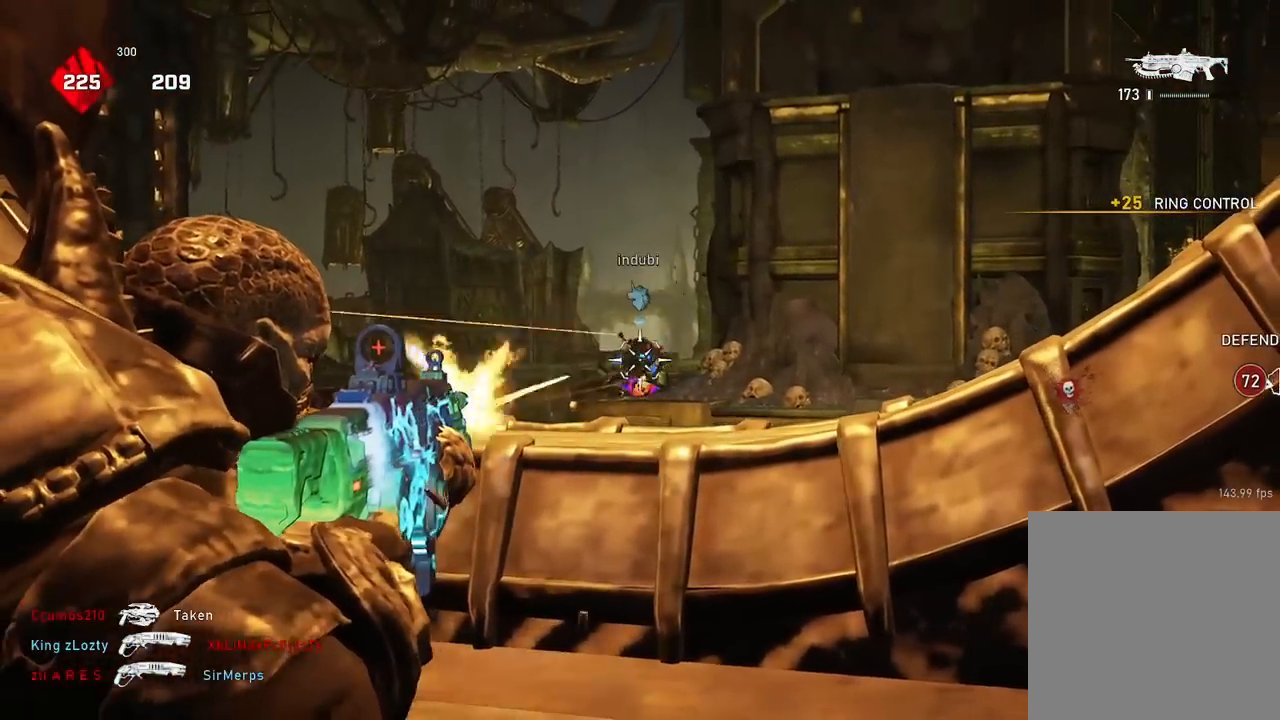
{"buttons": ["L2", "R2", "L3"], "left_stick": "center", "right_stick": "left", "events": [[134, "L3", "up"], [134, "right_stick", "down-left"], [217, "L3", "down"], [267, "right_stick", "center"], [317, "right_stick", "down-right"], [367, "L3", "up"], [417, "L3", "down"], [417, "right_stick", "left"]]}
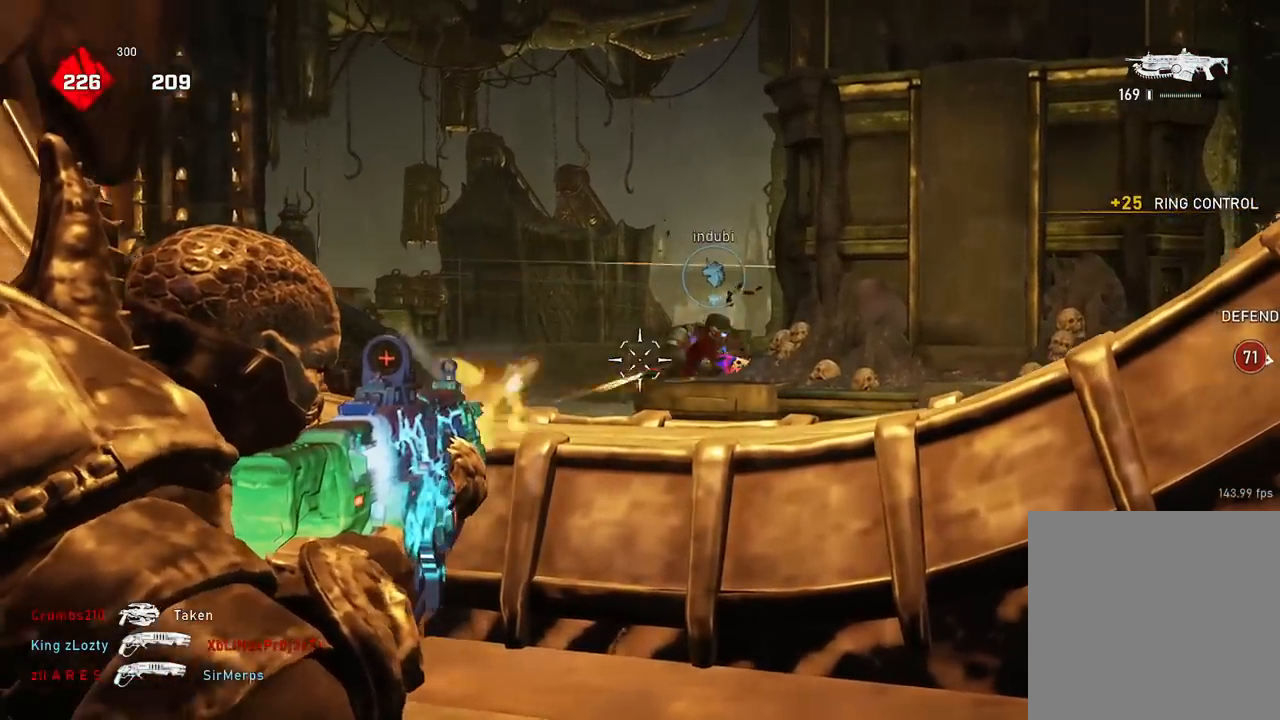
{"buttons": ["L2", "R2"], "left_stick": "center", "right_stick": "down", "events": [[66, "L3", "up"], [66, "right_stick", "down-right"], [117, "right_stick", "right"], [133, "L3", "down"], [283, "L3", "up"], [317, "right_stick", "left"], [367, "L3", "down"], [450, "right_stick", "down"], [500, "L3", "up"]]}
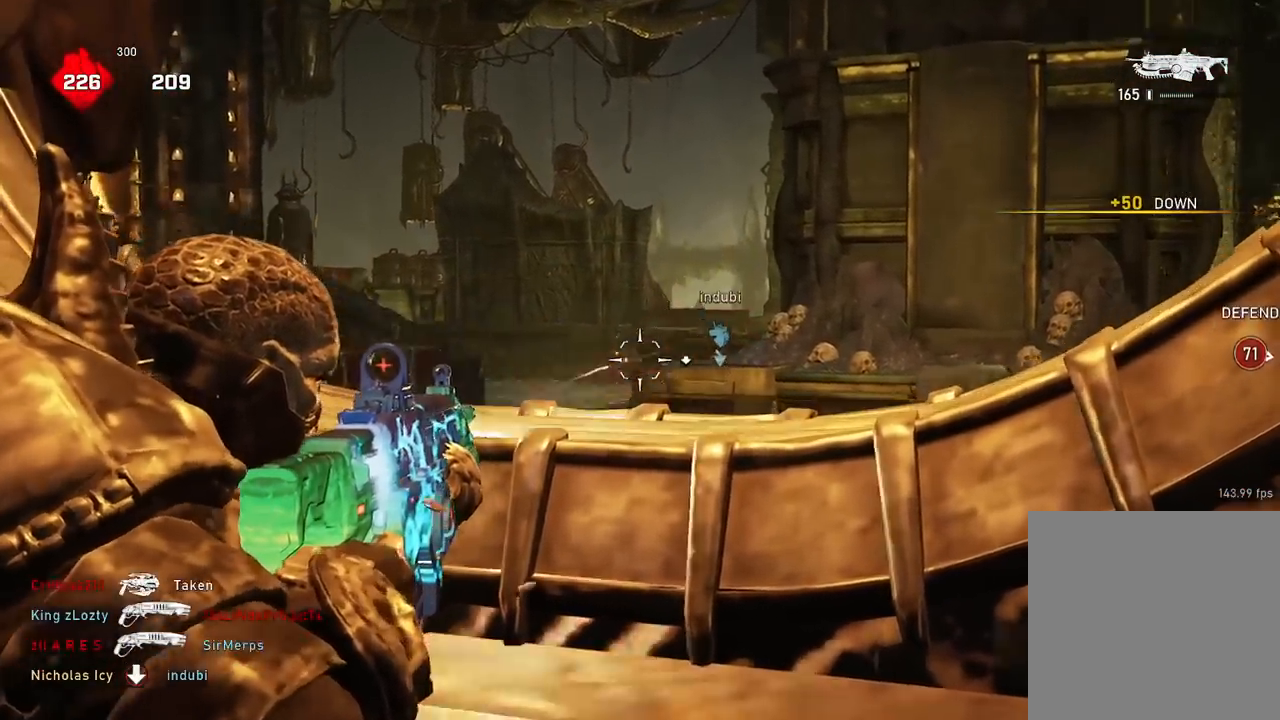
{"buttons": [], "left_stick": "up-left", "right_stick": "down-right", "events": [[50, "right_stick", "center"], [84, "L2", "up"], [100, "R2", "up"], [134, "left_stick", "down-left"], [134, "right_stick", "left"], [267, "left_stick", "up-left"], [317, "A", "down"], [351, "right_stick", "center"], [384, "A", "up"], [417, "right_stick", "down-right"]]}
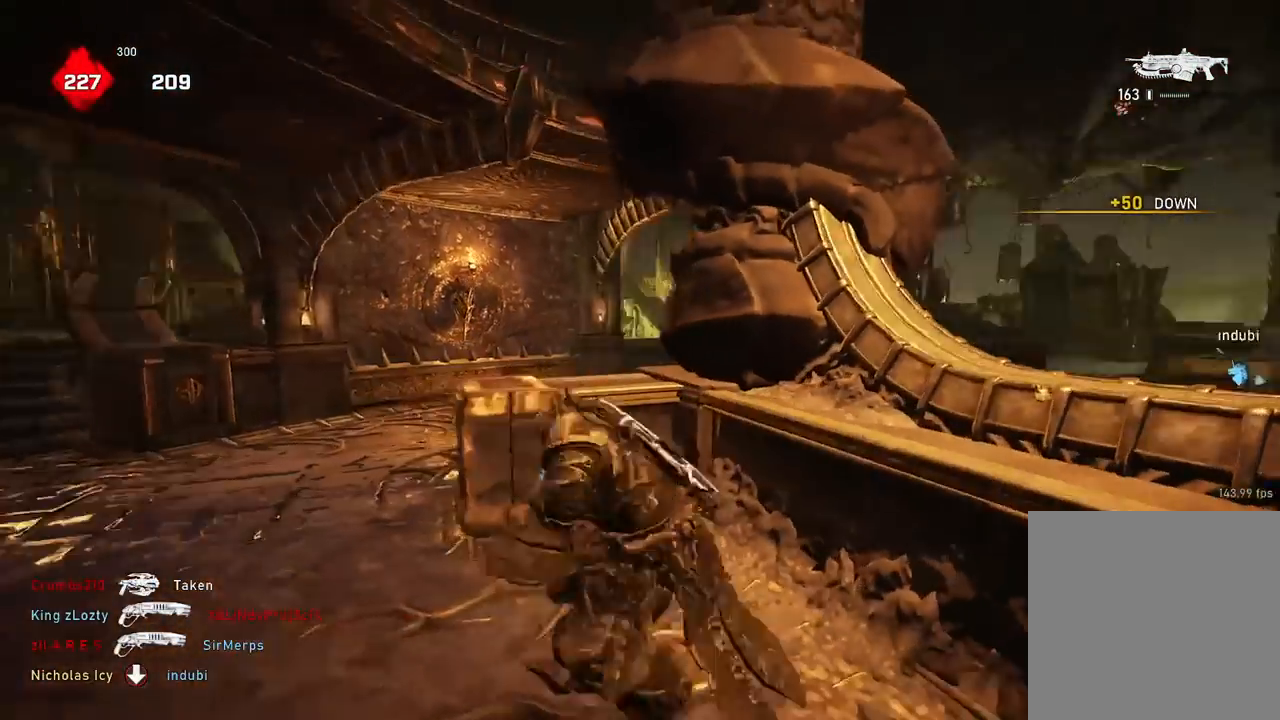
{"buttons": ["A"], "left_stick": "up-left", "right_stick": "right", "events": [[117, "A", "down"], [233, "right_stick", "center"], [267, "A", "up"], [500, "A", "down"], [500, "right_stick", "right"]]}
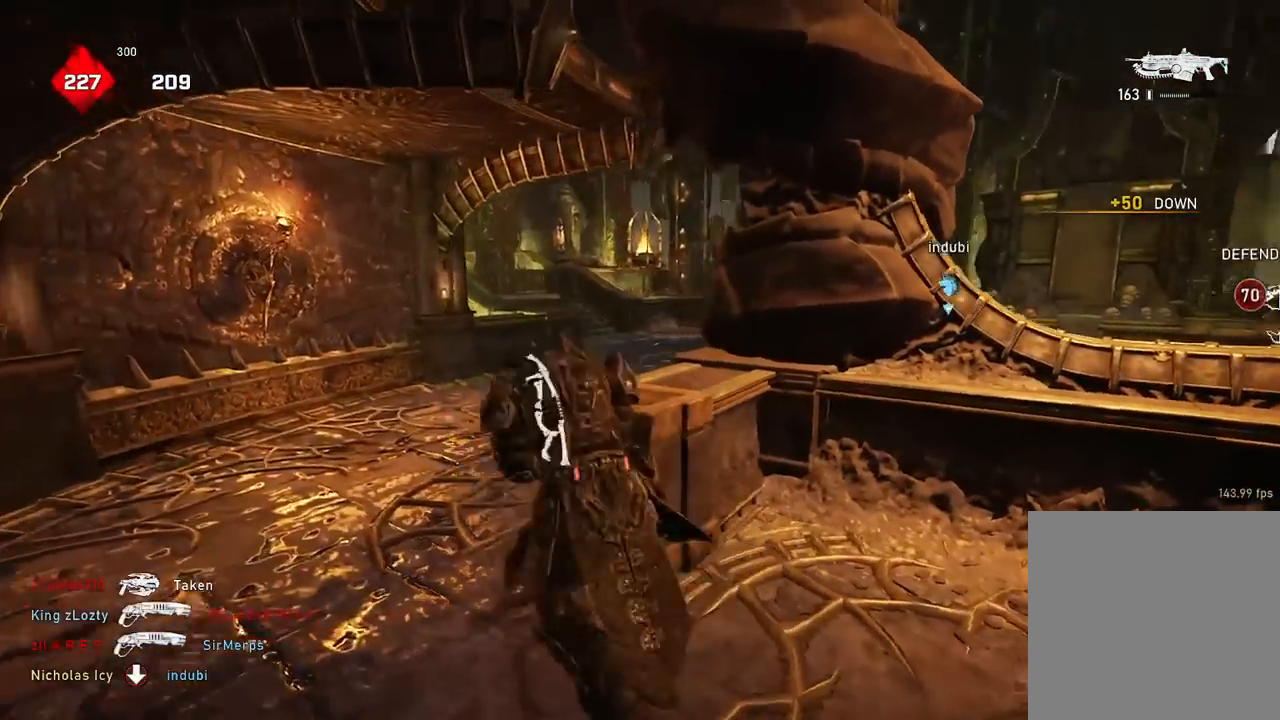
{"buttons": ["L2"], "left_stick": "down-left", "right_stick": "left", "events": [[67, "A", "up"], [167, "L2", "down"], [167, "right_stick", "center"], [184, "left_stick", "down-left"], [401, "right_stick", "left"]]}